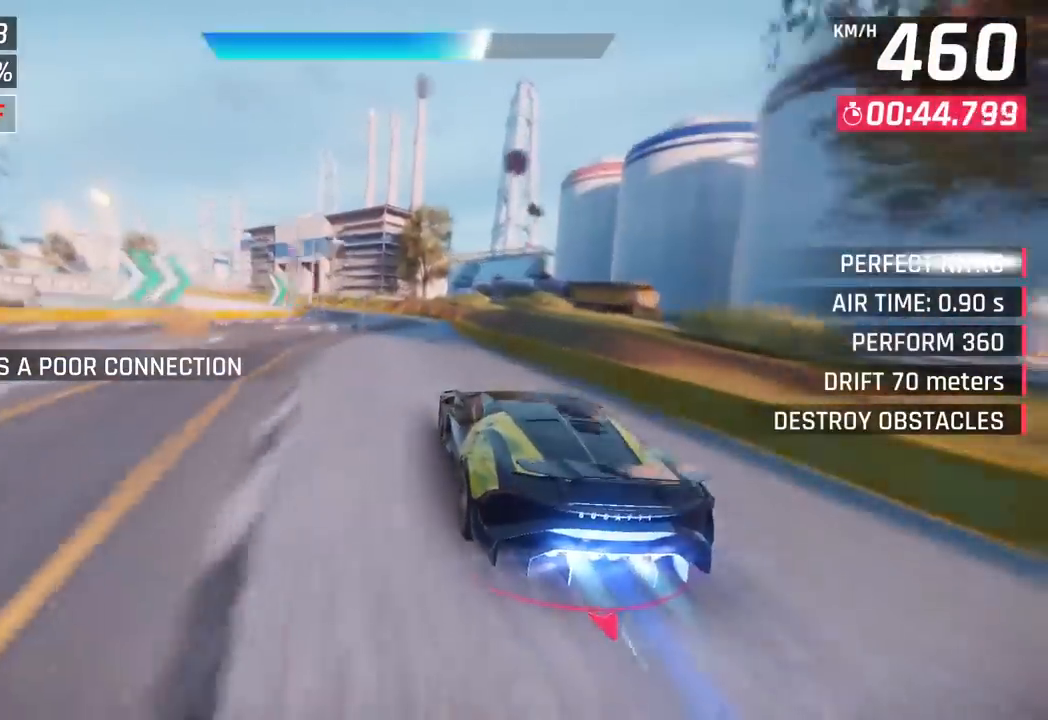
Gameplay with a controller (PlayStation layout); each line is a JSON object with the inputs held at the frame after it. "events" lists button and stick changes between this image and that frame as [ms after this image, input, new state], when the widget could be followed in between. Not read: right_stick.
{"buttons": [], "left_stick": "left", "events": [[217, "SQUARE", "down"], [367, "SQUARE", "up"]]}
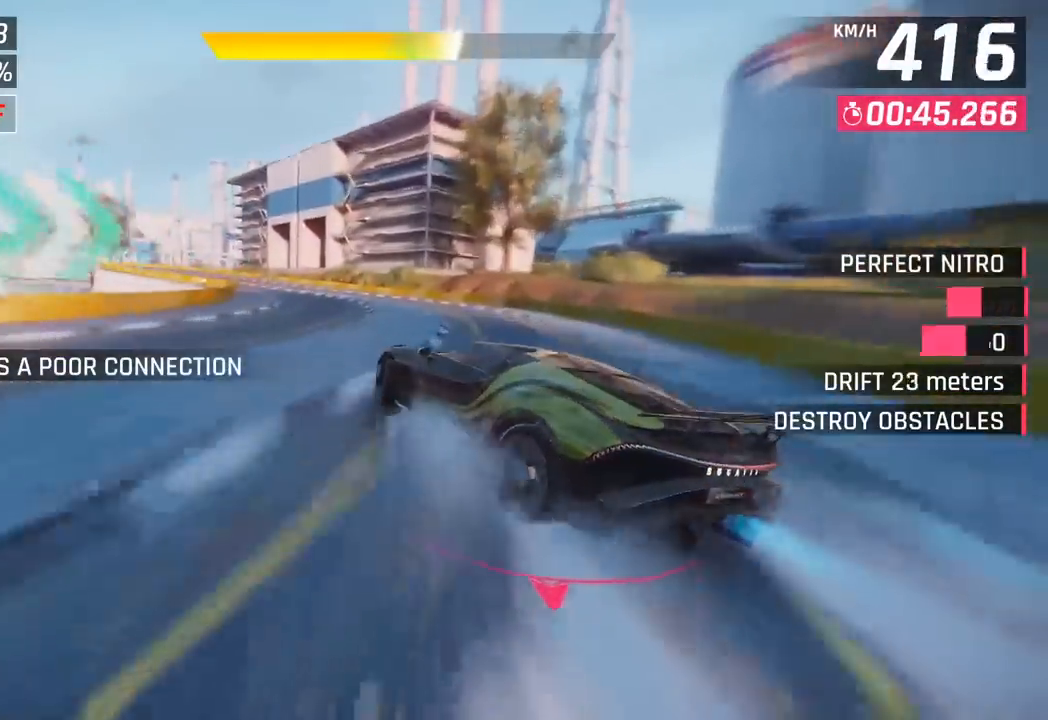
{"buttons": [], "left_stick": "left", "events": []}
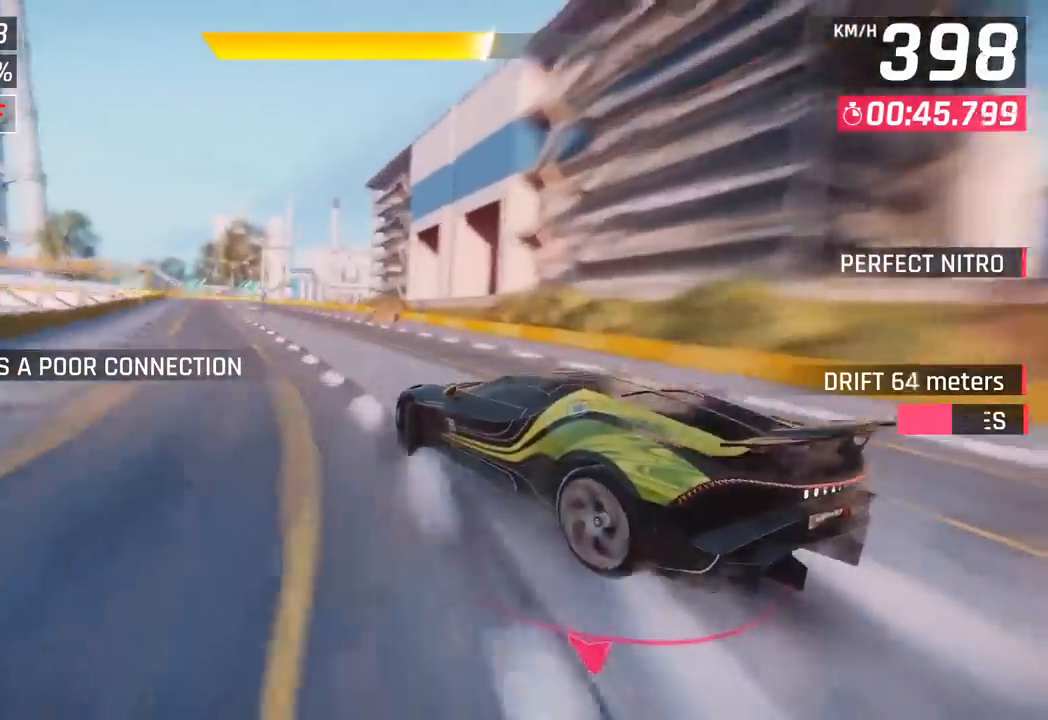
{"buttons": [], "left_stick": "left", "events": []}
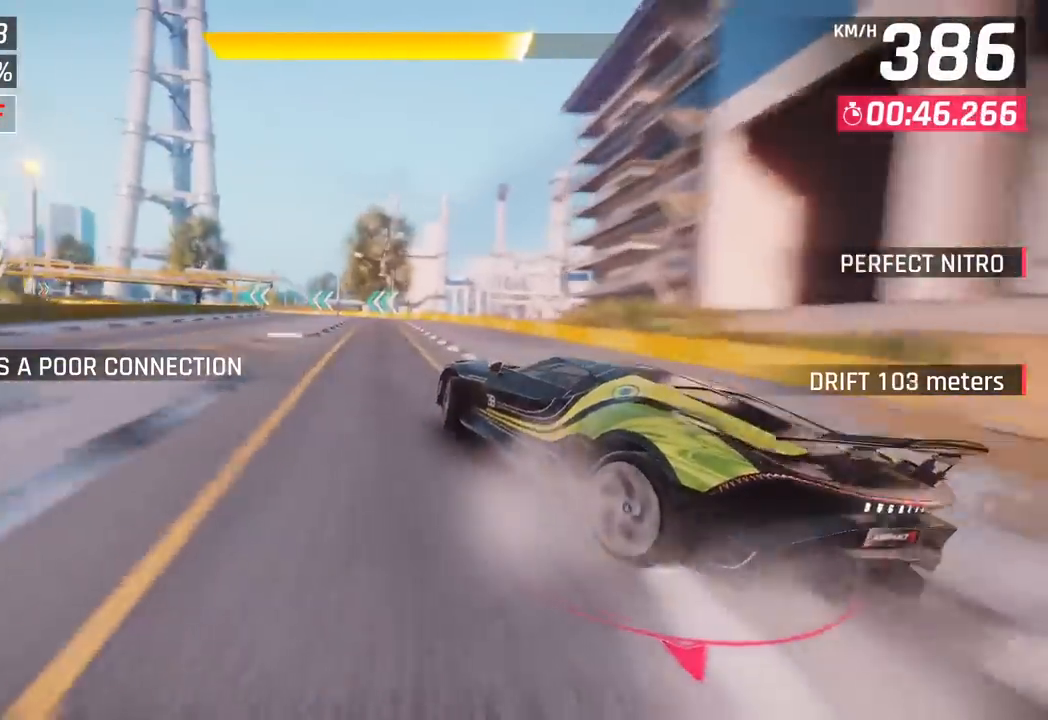
{"buttons": [], "left_stick": "left", "events": []}
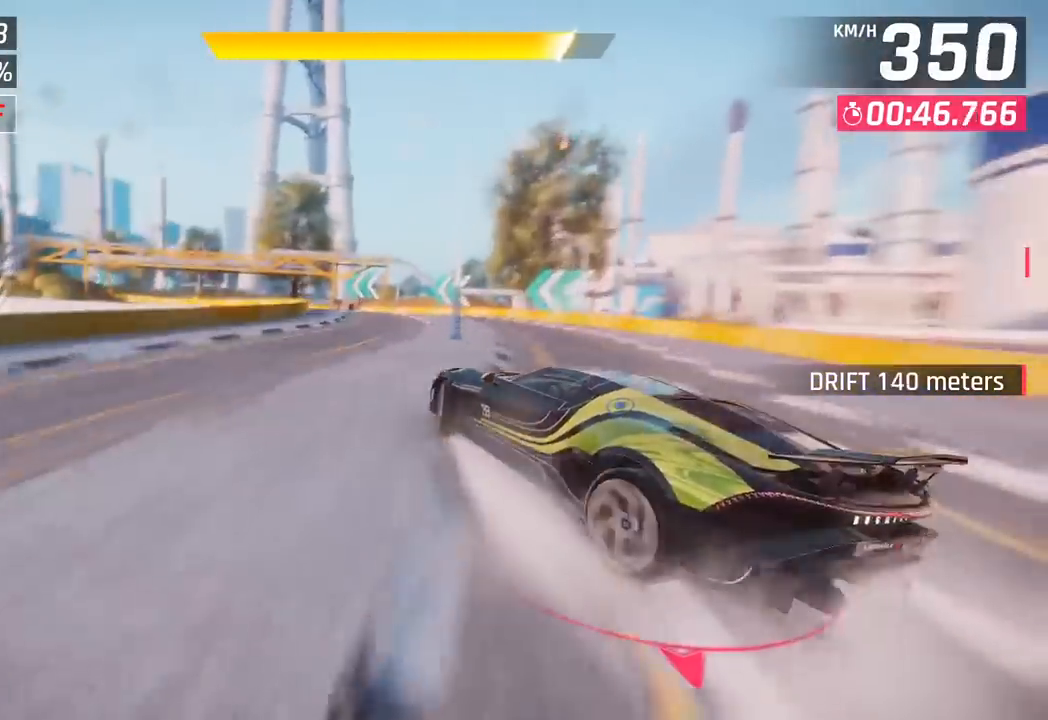
{"buttons": [], "left_stick": "left", "events": []}
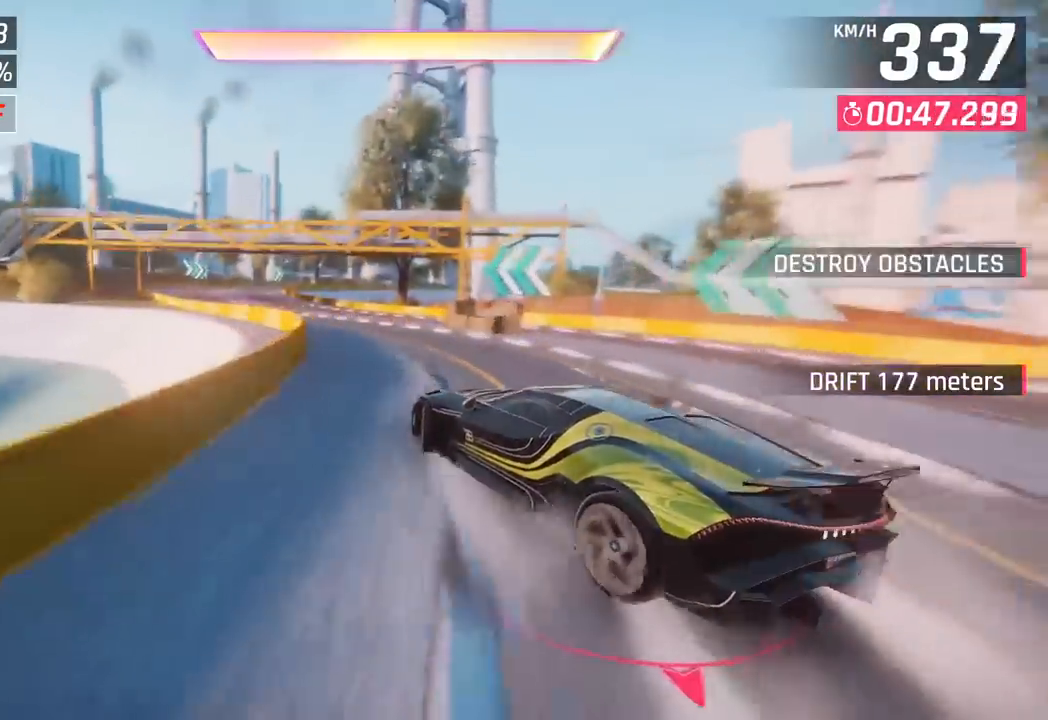
{"buttons": [], "left_stick": "left", "events": []}
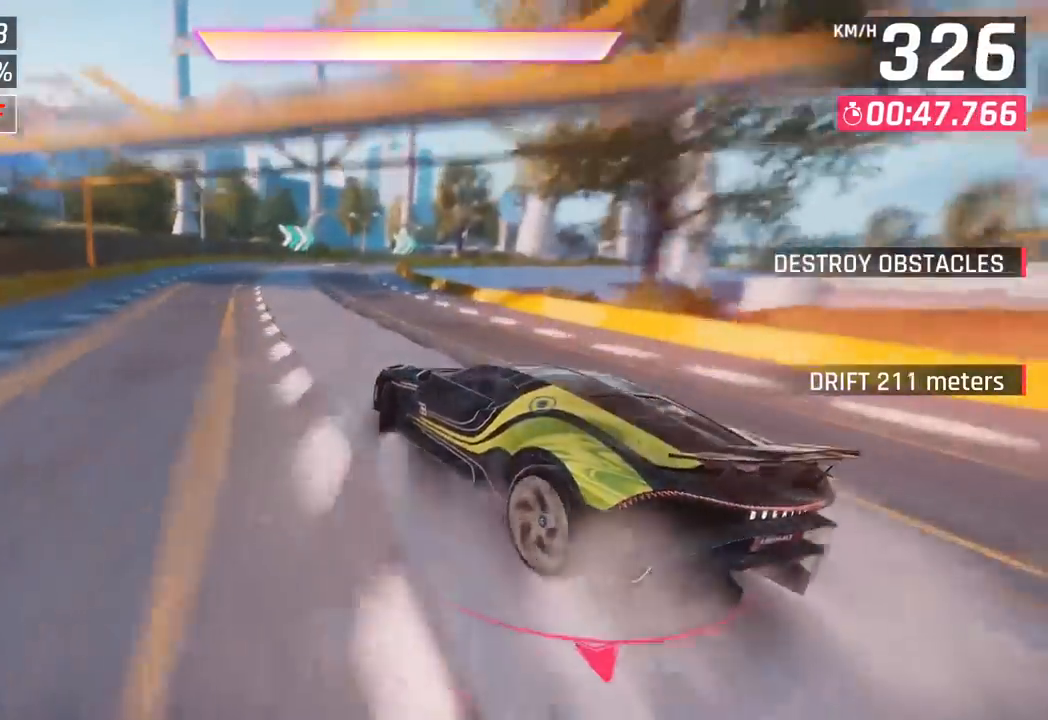
{"buttons": [], "left_stick": "right", "events": [[133, "left_stick", "center"], [250, "left_stick", "right"]]}
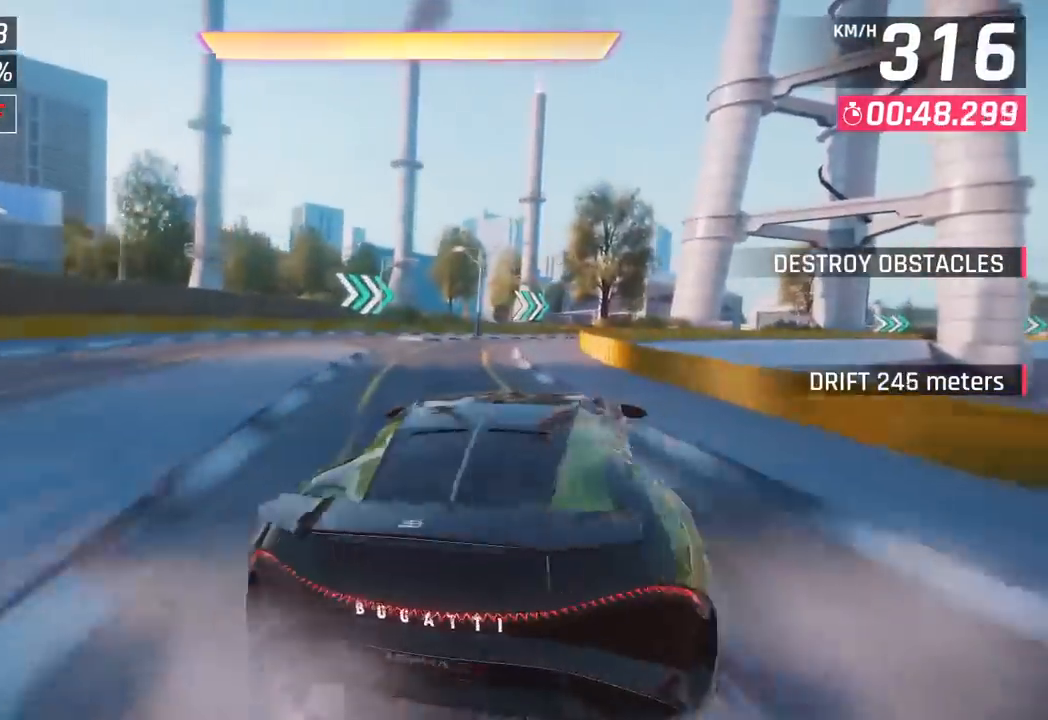
{"buttons": [], "left_stick": "right", "events": []}
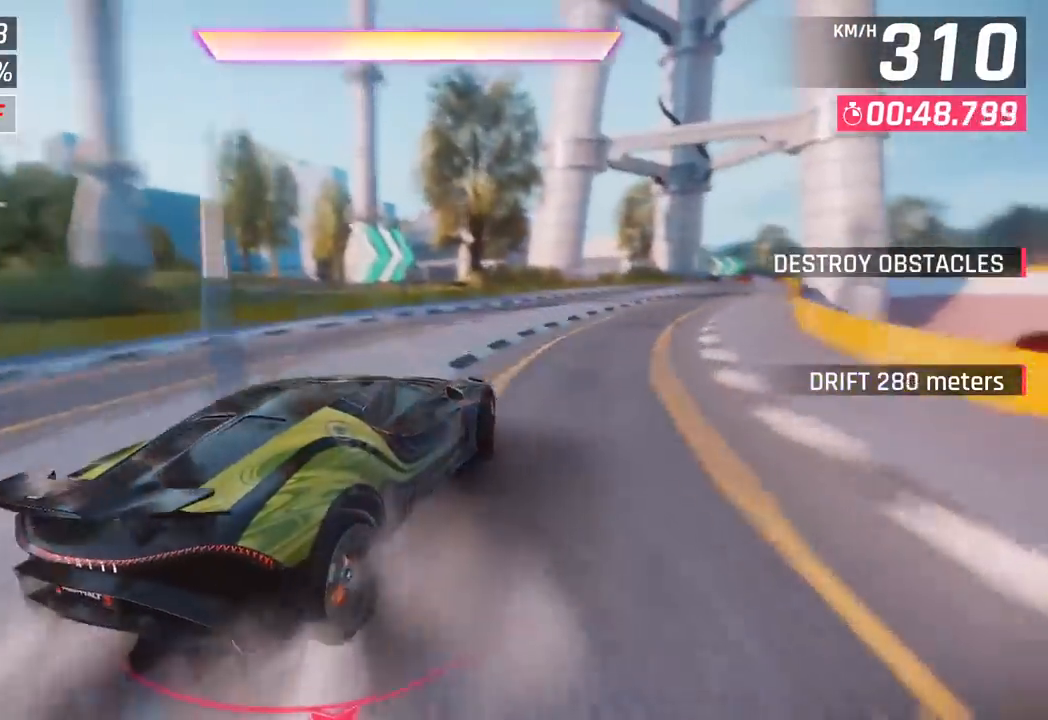
{"buttons": [], "left_stick": "right", "events": []}
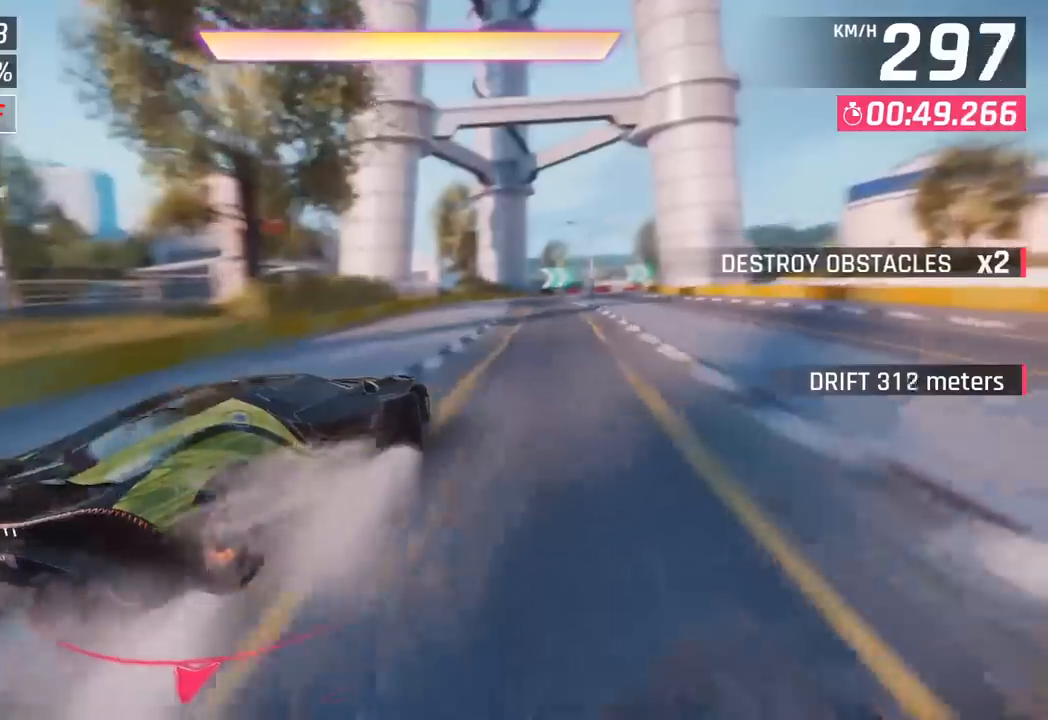
{"buttons": [], "left_stick": "right", "events": []}
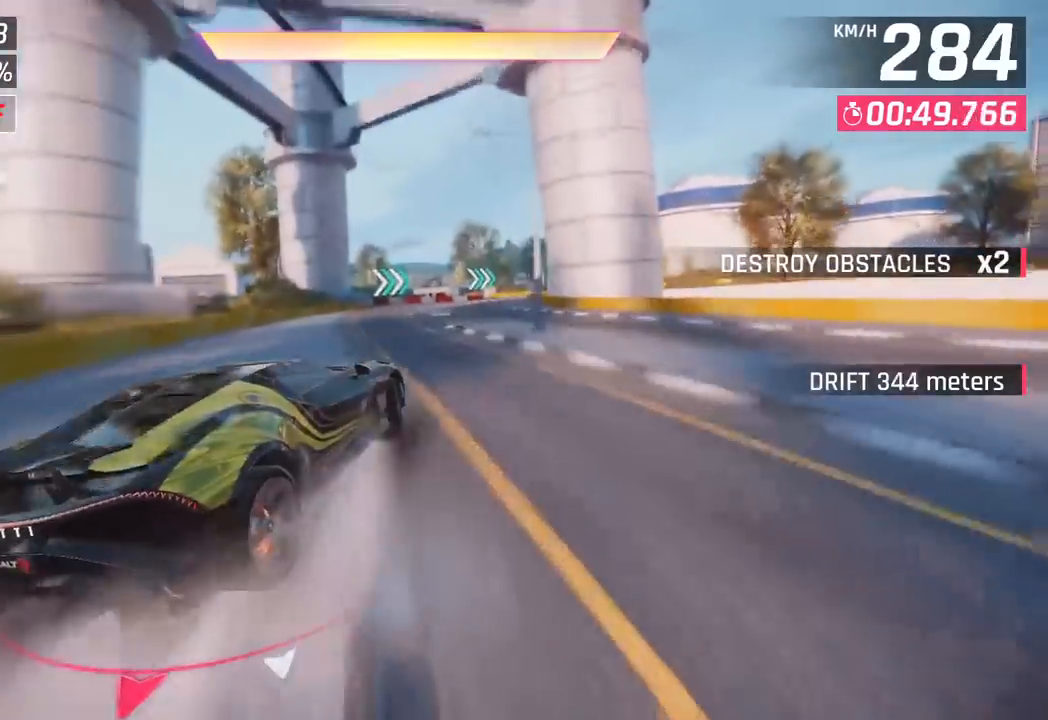
{"buttons": [], "left_stick": "right", "events": []}
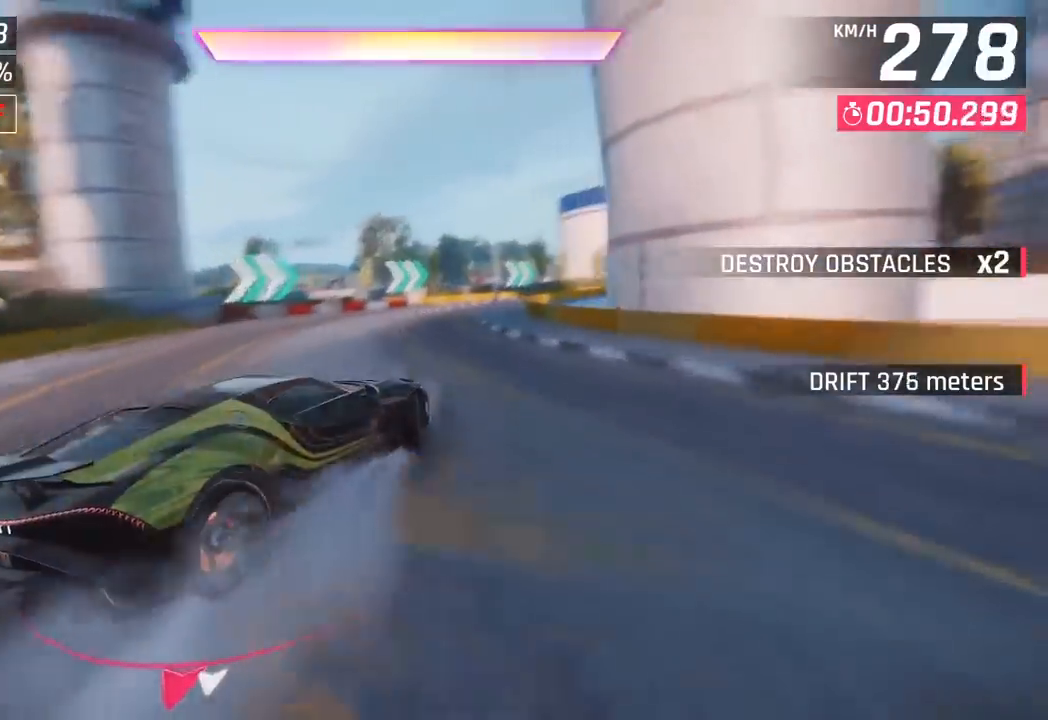
{"buttons": [], "left_stick": "right", "events": []}
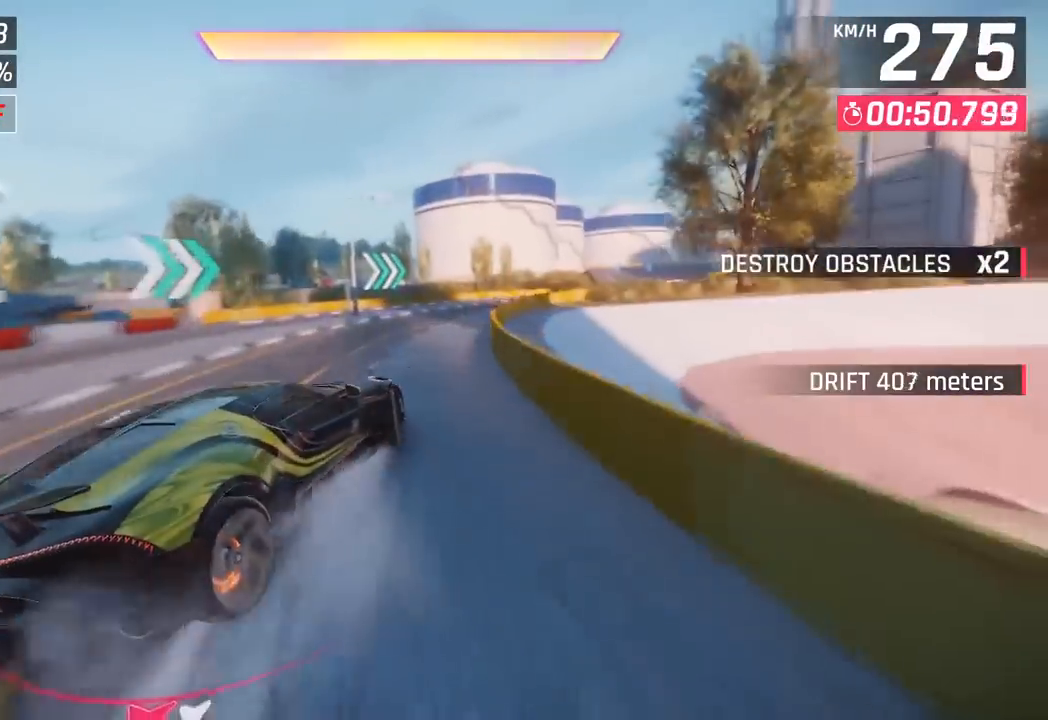
{"buttons": [], "left_stick": "center", "events": [[450, "left_stick", "center"]]}
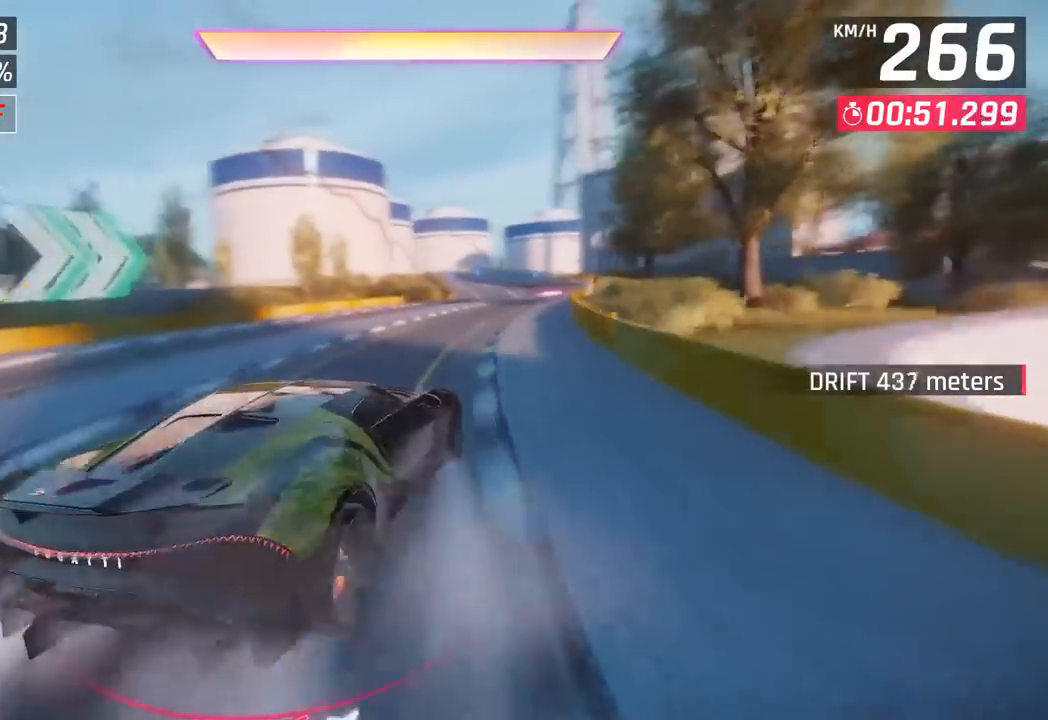
{"buttons": [], "left_stick": "center", "events": [[167, "CROSS", "down"], [167, "R1", "down"], [317, "CROSS", "up"], [350, "R1", "up"], [350, "left_stick", "right"], [450, "left_stick", "center"]]}
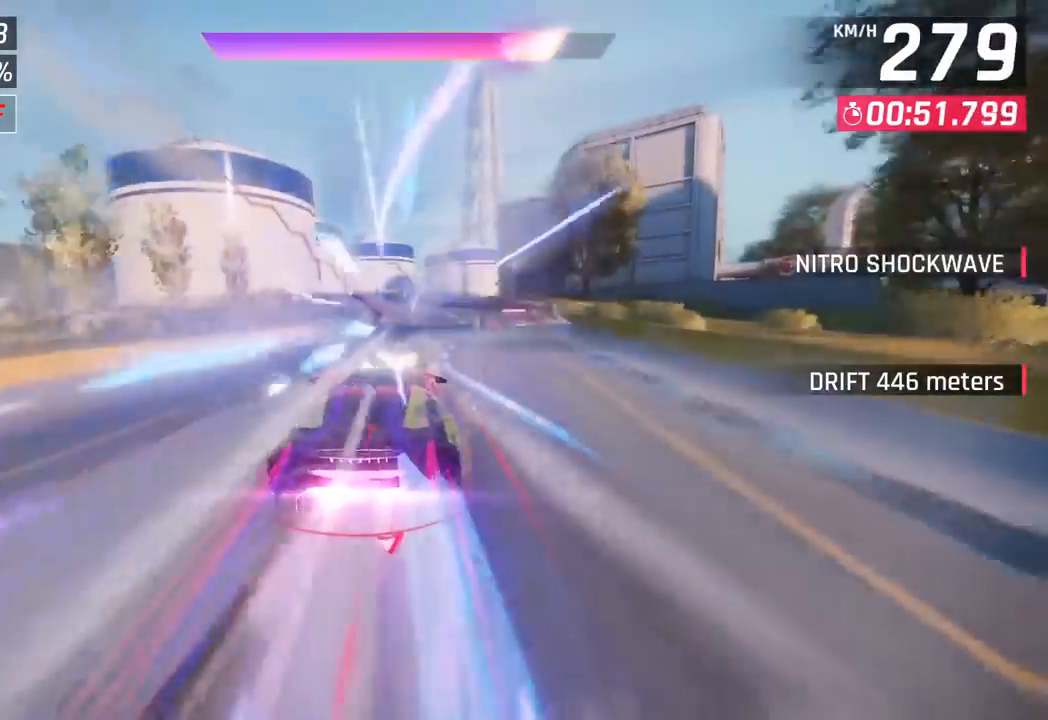
{"buttons": [], "left_stick": "center", "events": []}
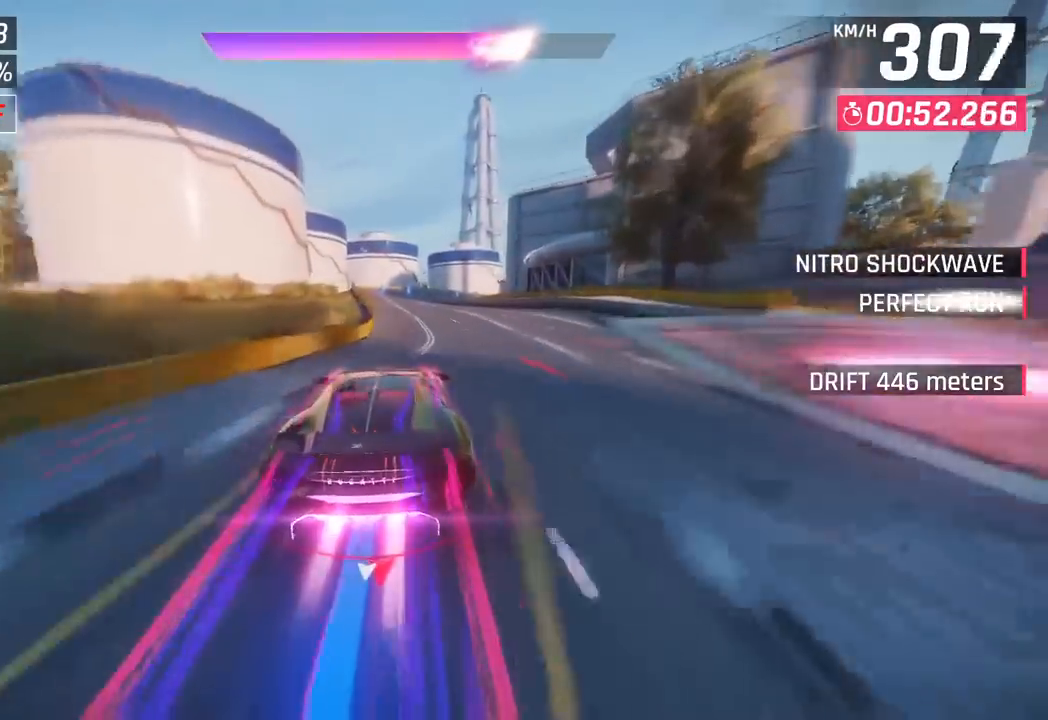
{"buttons": [], "left_stick": "down-left", "events": [[67, "left_stick", "left"], [317, "left_stick", "center"], [433, "left_stick", "down-left"]]}
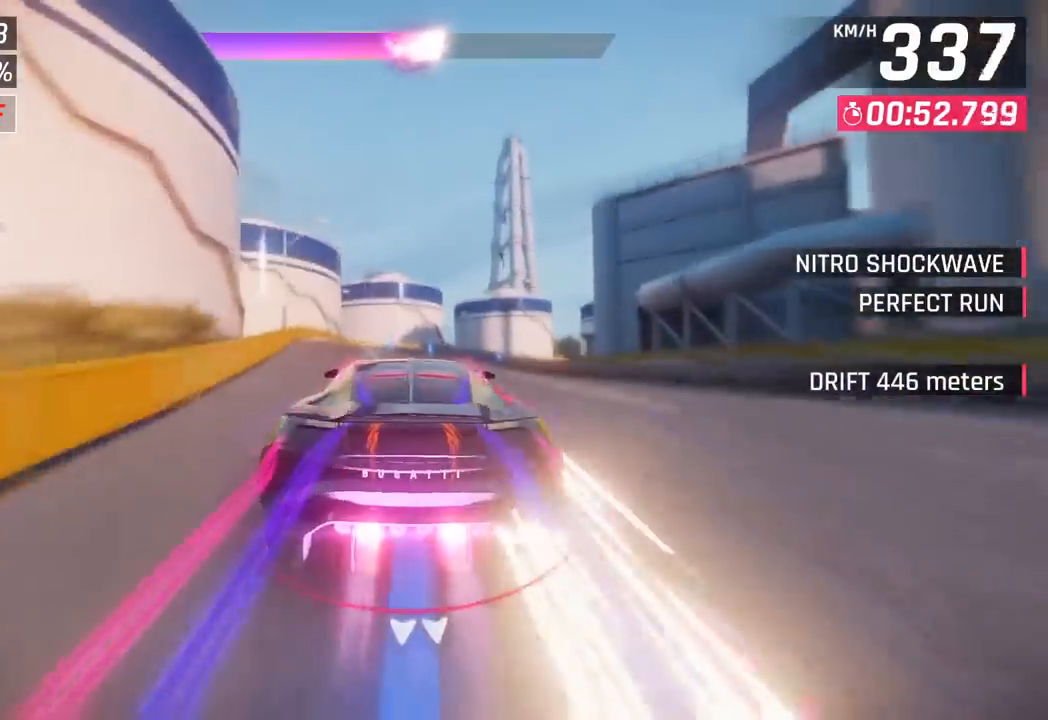
{"buttons": [], "left_stick": "center", "events": [[467, "left_stick", "center"]]}
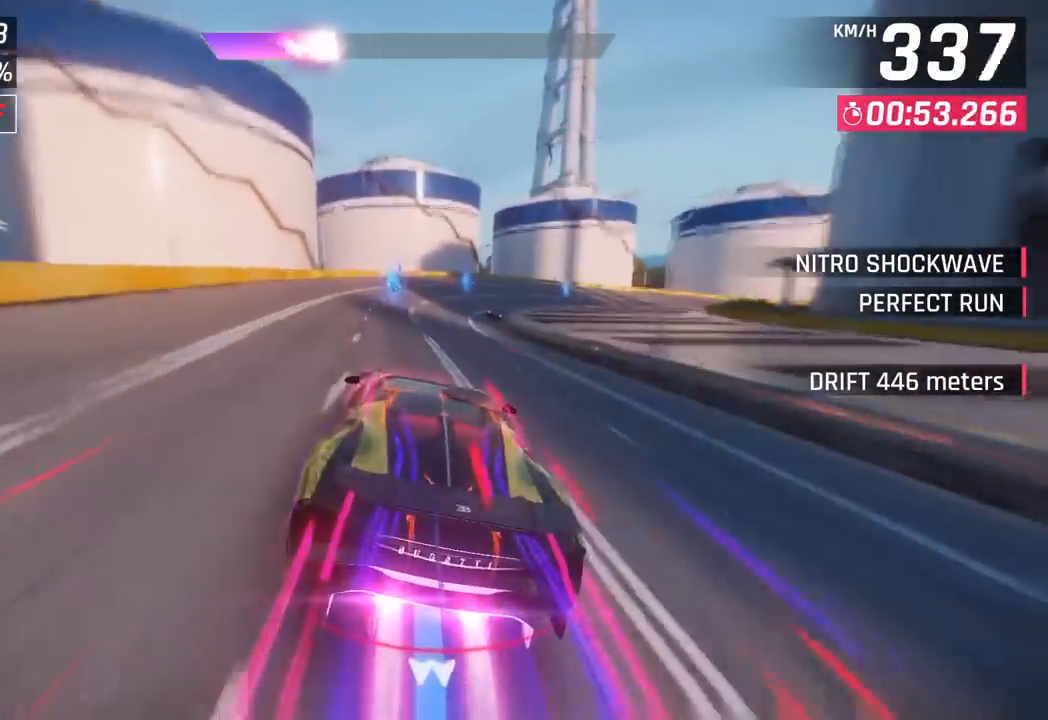
{"buttons": [], "left_stick": "right", "events": [[67, "left_stick", "right"], [150, "SQUARE", "down"], [250, "SQUARE", "up"]]}
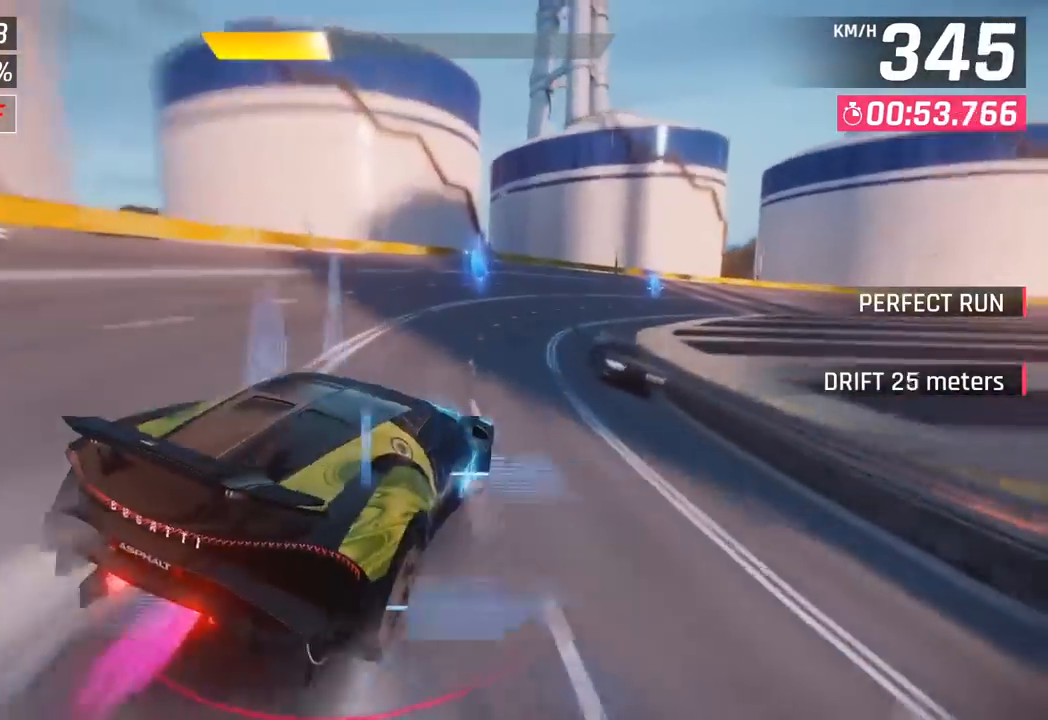
{"buttons": [], "left_stick": "right", "events": []}
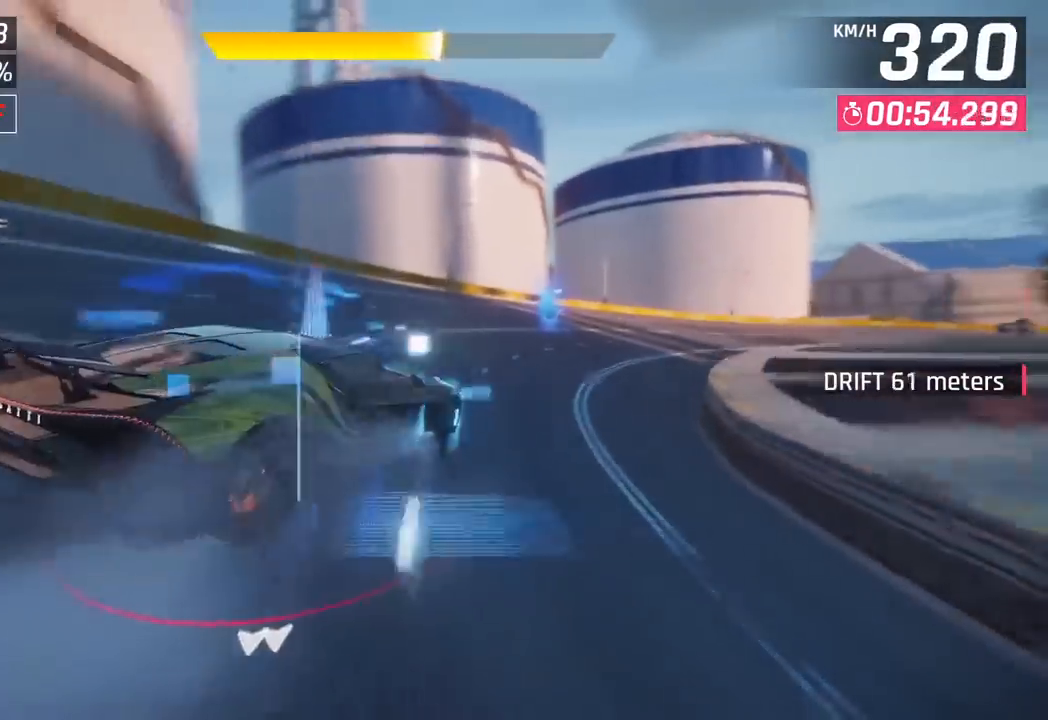
{"buttons": [], "left_stick": "right", "events": []}
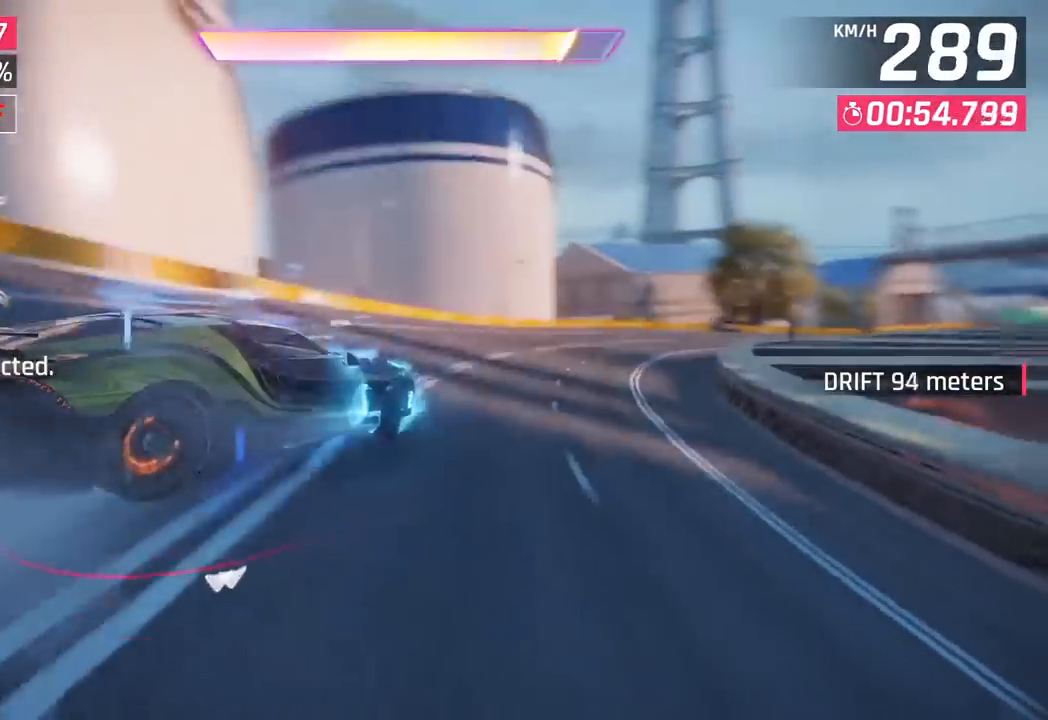
{"buttons": ["R1"], "left_stick": "center", "events": [[350, "R1", "down"], [367, "CROSS", "down"], [450, "left_stick", "center"], [500, "CROSS", "up"]]}
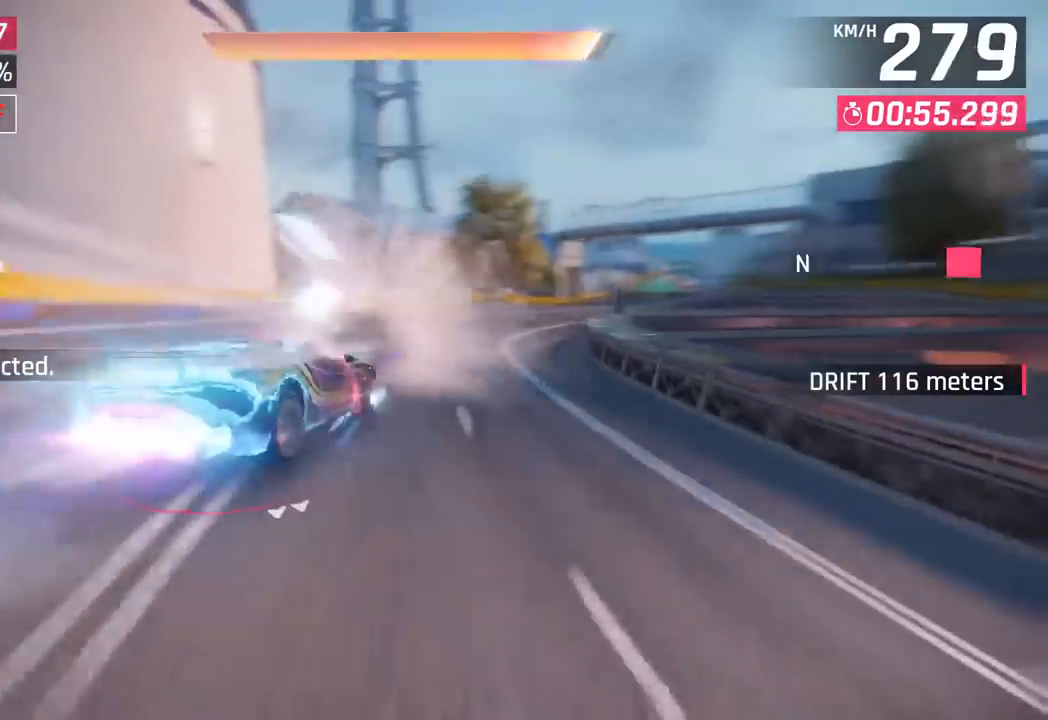
{"buttons": [], "left_stick": "right", "events": [[17, "R1", "up"], [50, "left_stick", "right"]]}
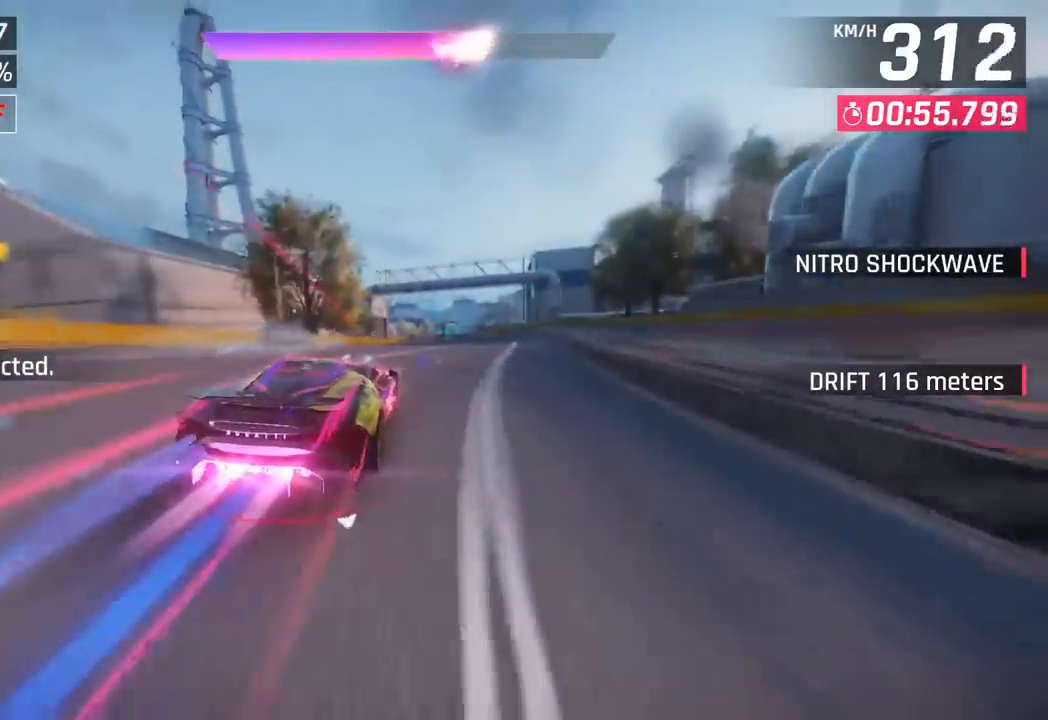
{"buttons": [], "left_stick": "center", "events": [[17, "left_stick", "center"], [183, "left_stick", "right"], [333, "left_stick", "center"]]}
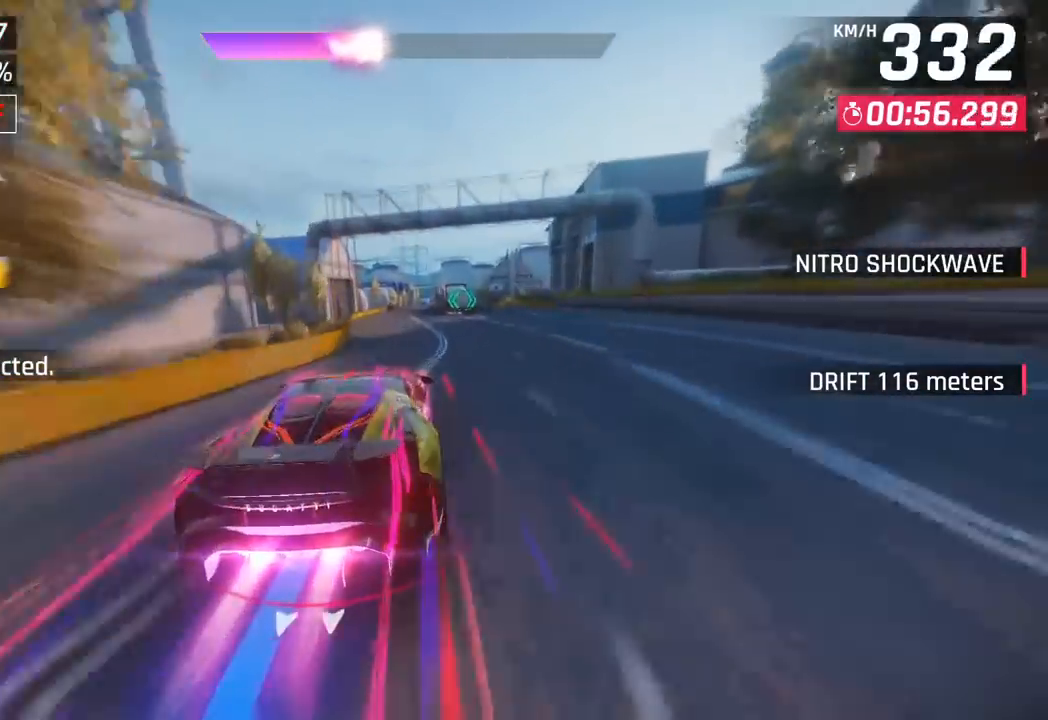
{"buttons": [], "left_stick": "right", "events": [[467, "left_stick", "right"]]}
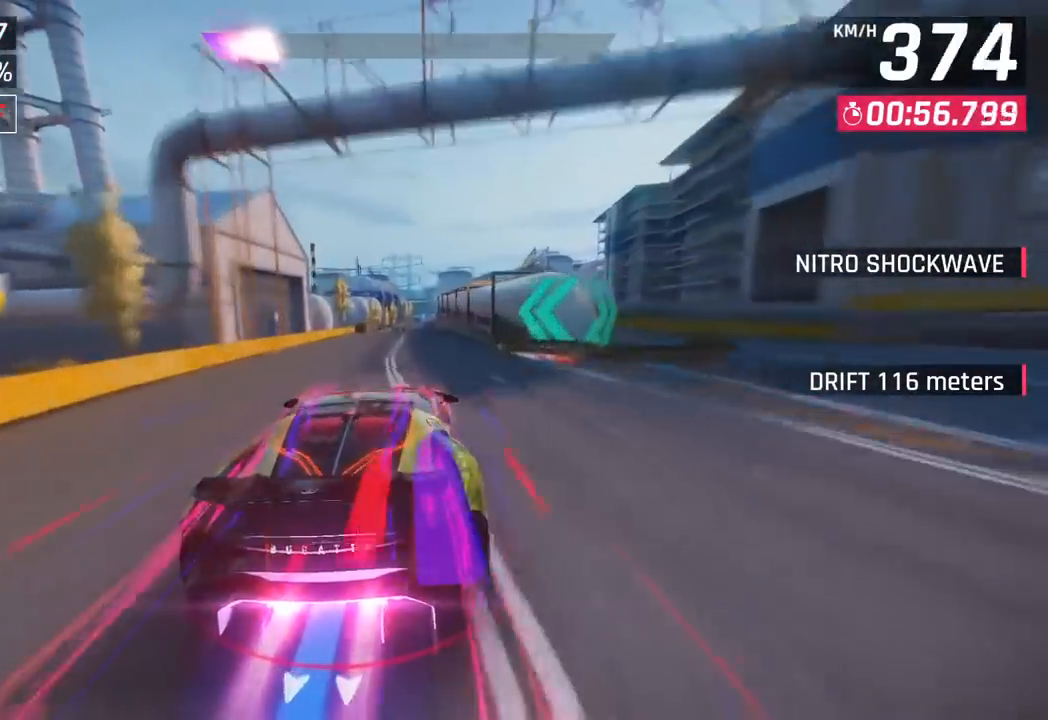
{"buttons": ["SQUARE"], "left_stick": "center", "events": [[150, "left_stick", "center"], [383, "SQUARE", "down"]]}
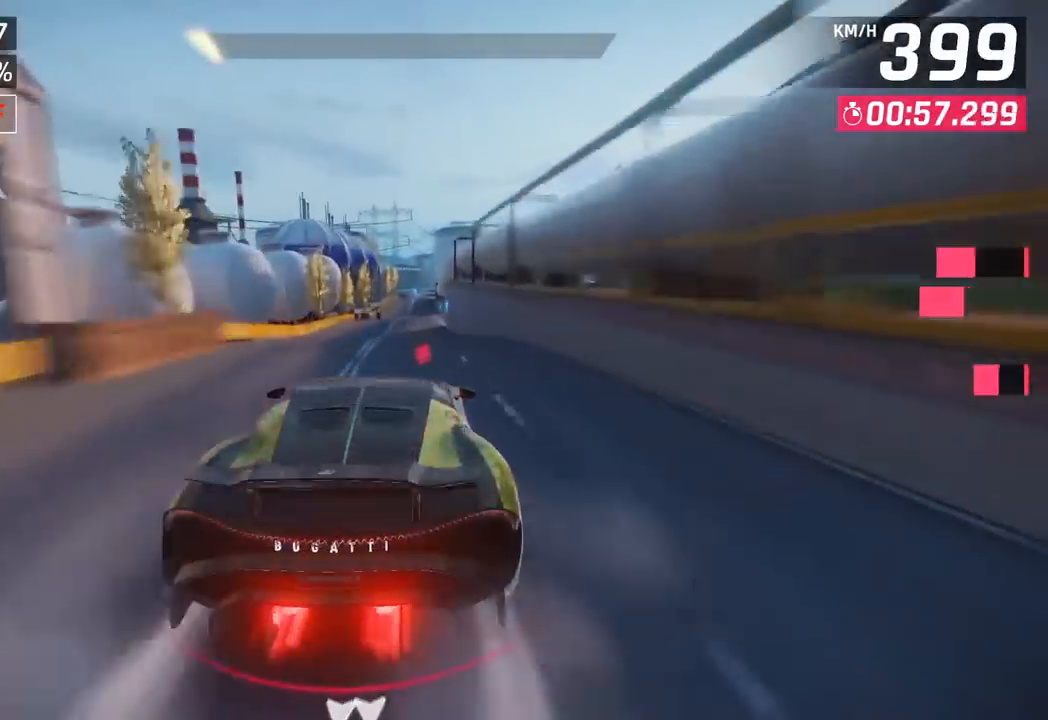
{"buttons": [], "left_stick": "center", "events": [[17, "SQUARE", "up"], [350, "CROSS", "down"], [350, "R1", "down"], [483, "CROSS", "up"], [500, "R1", "up"]]}
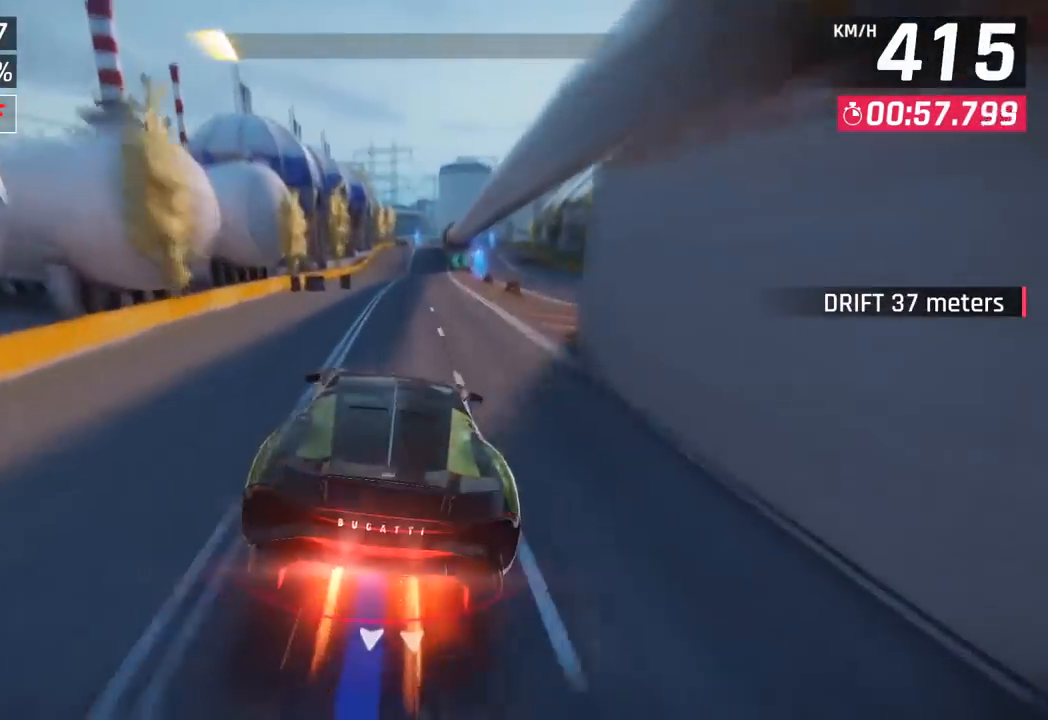
{"buttons": ["CROSS"], "left_stick": "center", "events": [[167, "SQUARE", "down"], [267, "SQUARE", "up"], [450, "CROSS", "down"]]}
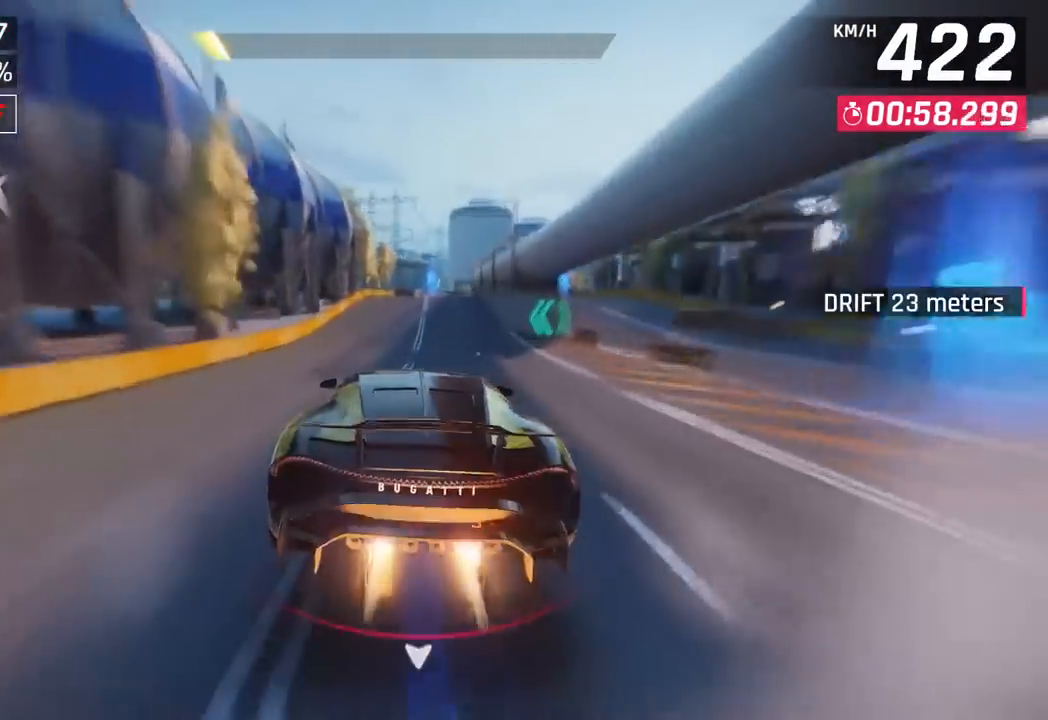
{"buttons": [], "left_stick": "center", "events": [[17, "left_stick", "right"], [50, "CROSS", "up"], [300, "left_stick", "center"], [367, "SQUARE", "down"], [483, "SQUARE", "up"]]}
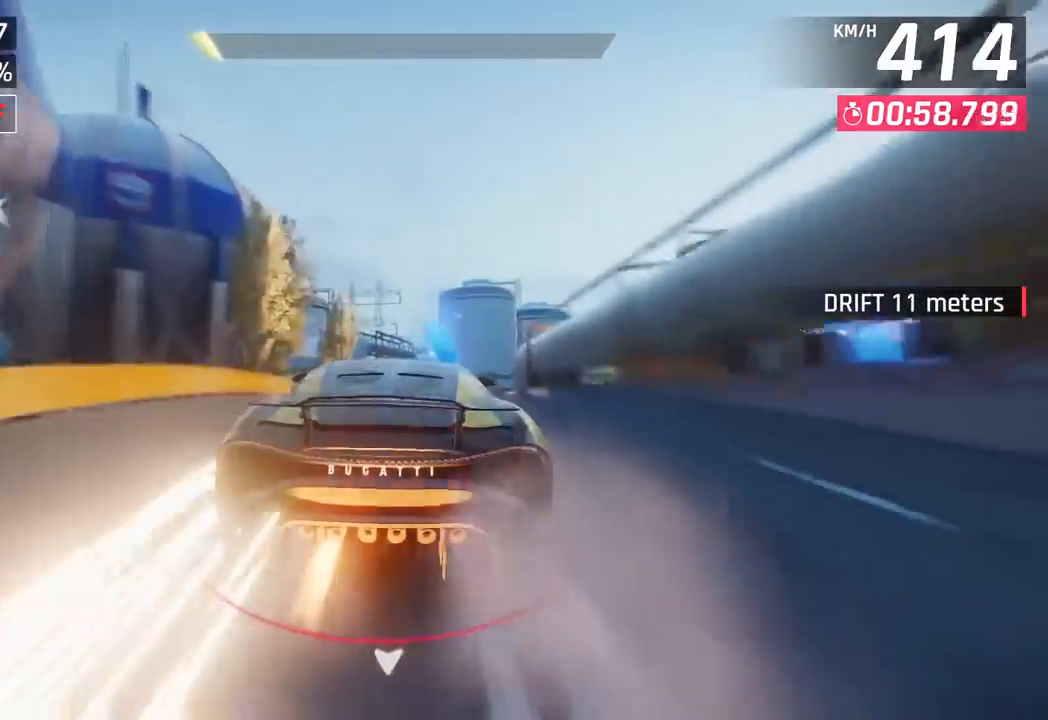
{"buttons": [], "left_stick": "right", "events": [[167, "CROSS", "down"], [167, "R1", "down"], [233, "left_stick", "right"], [300, "CROSS", "up"], [333, "R1", "up"]]}